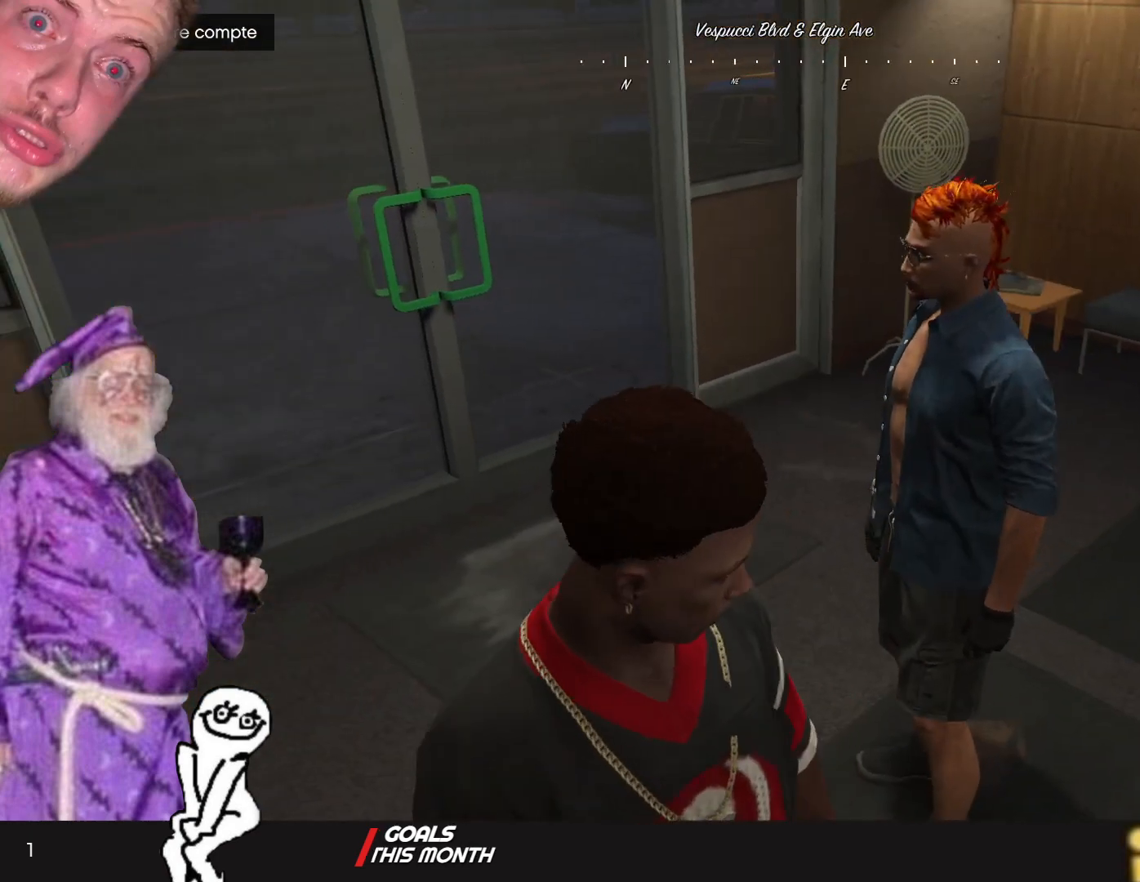
Gameplay with keyboard and mouse; each line is a JSON object with the keys held at the frame after it. "events" lists presses ("down") and releases ("up") of "1", "2", "3", "4", "5", "6", "7", "a", "d", "e", "q", "r", "s", "space" and "w" between this image and that frame as [ms after this image, input, new state], when the widget could be followed in between. No other keys are recorded. Mouse buttons are not recorded. Not read: mouse_move.
{"keys": ["q"], "events": [[200, "q", "down"]]}
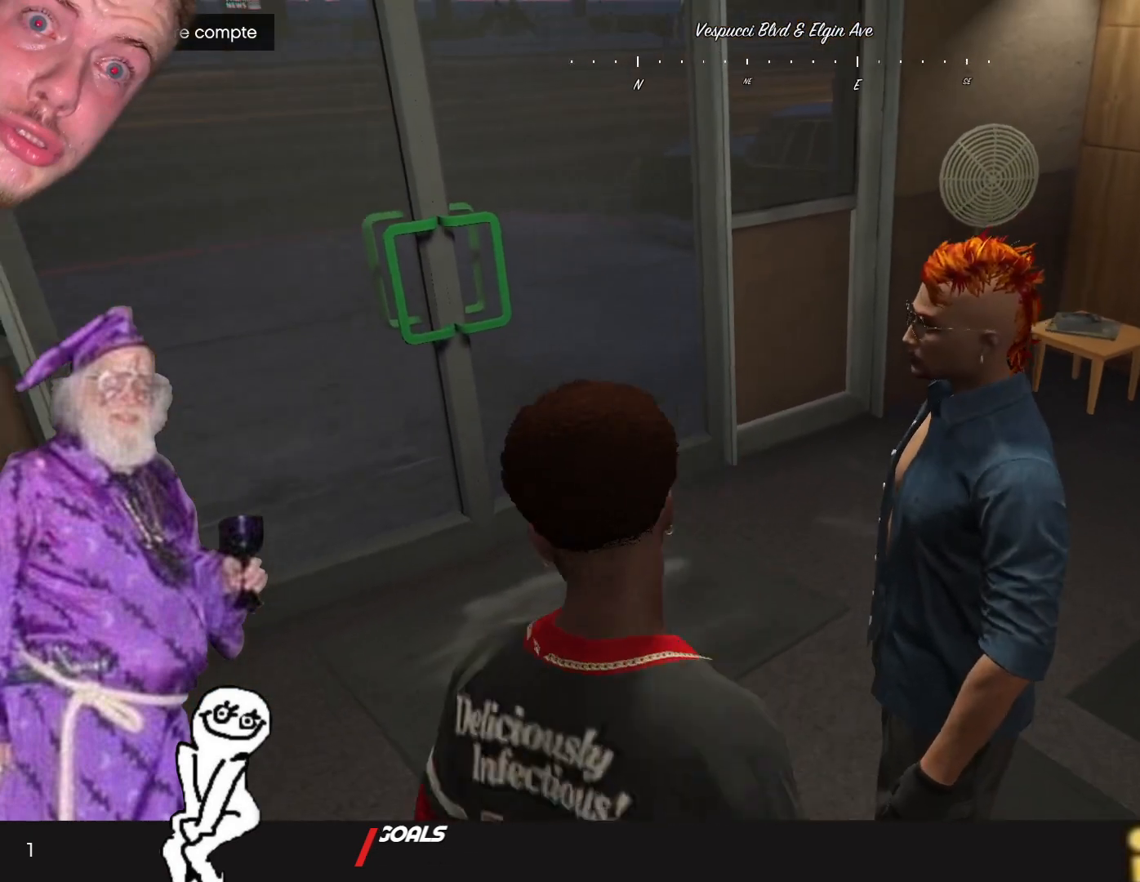
{"keys": [], "events": [[100, "q", "up"]]}
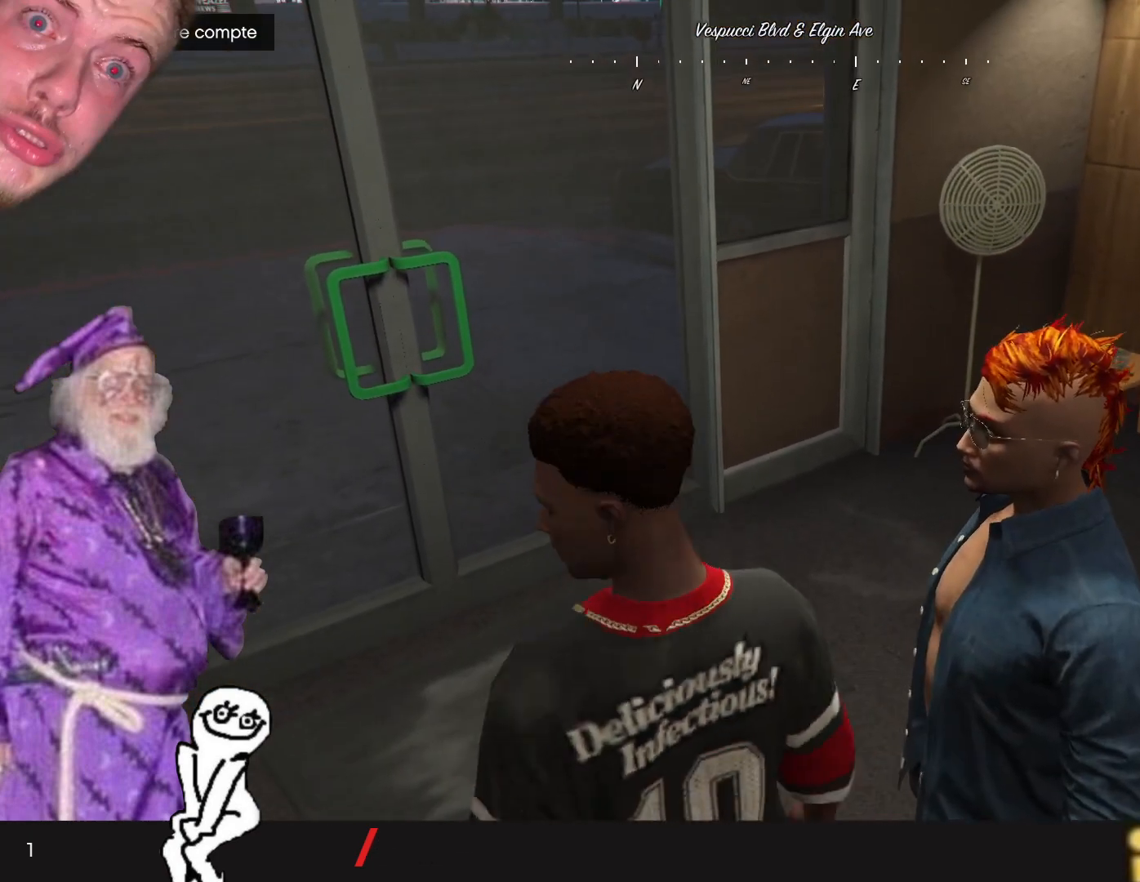
{"keys": [], "events": [[66, "q", "down"], [466, "q", "up"]]}
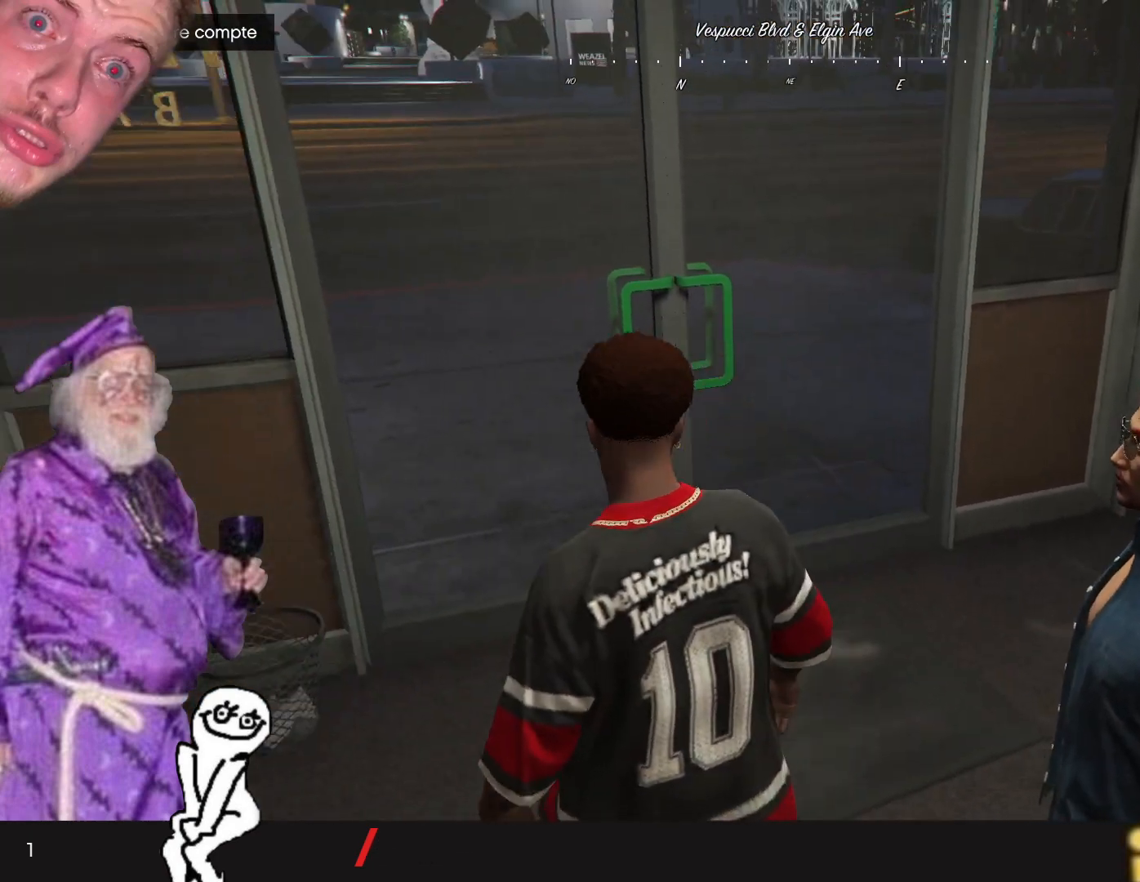
{"keys": [], "events": []}
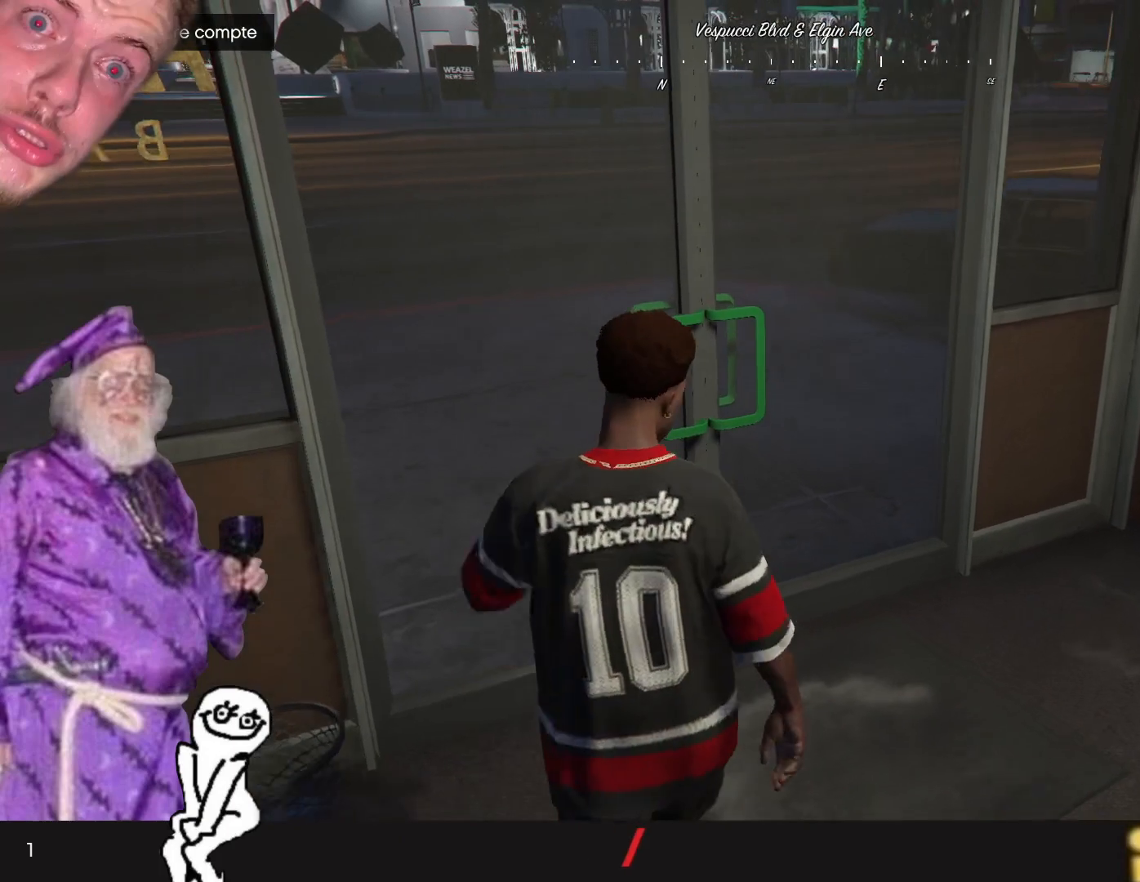
{"keys": ["q"], "events": [[66, "q", "down"]]}
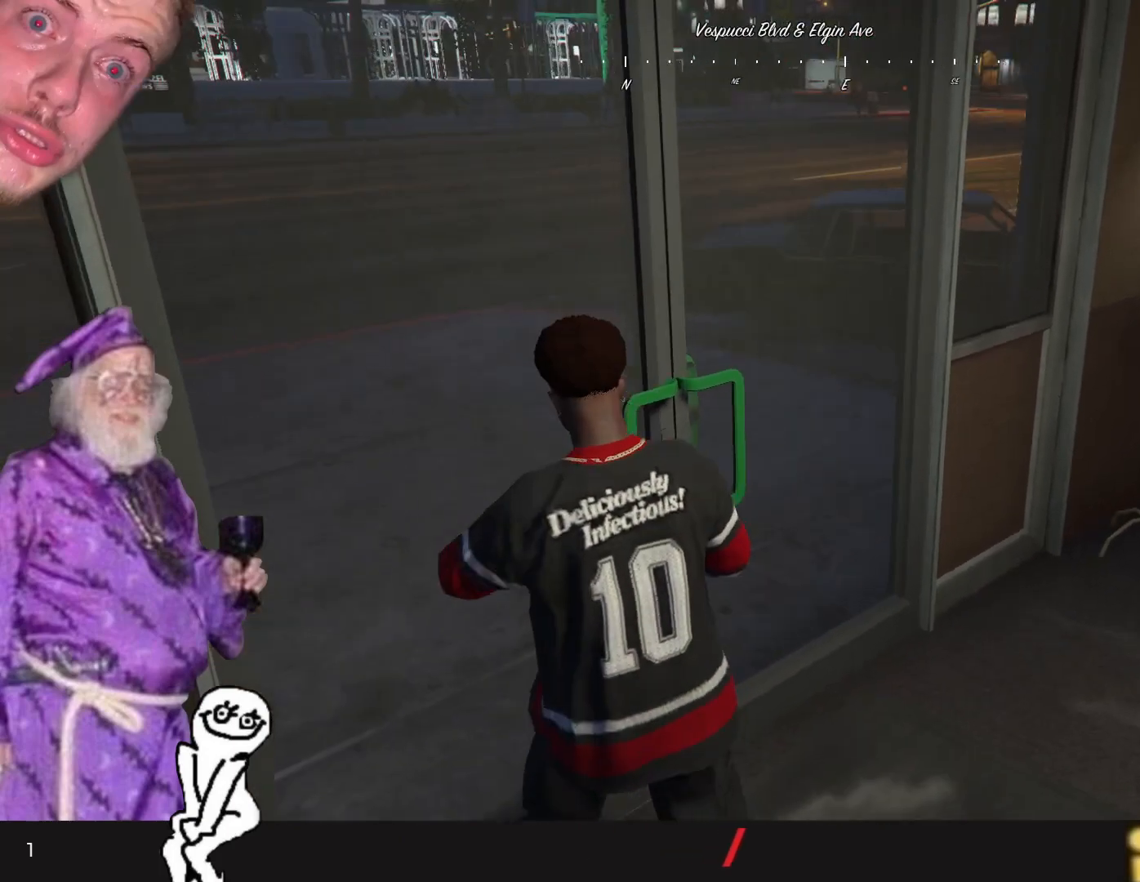
{"keys": ["q"], "events": []}
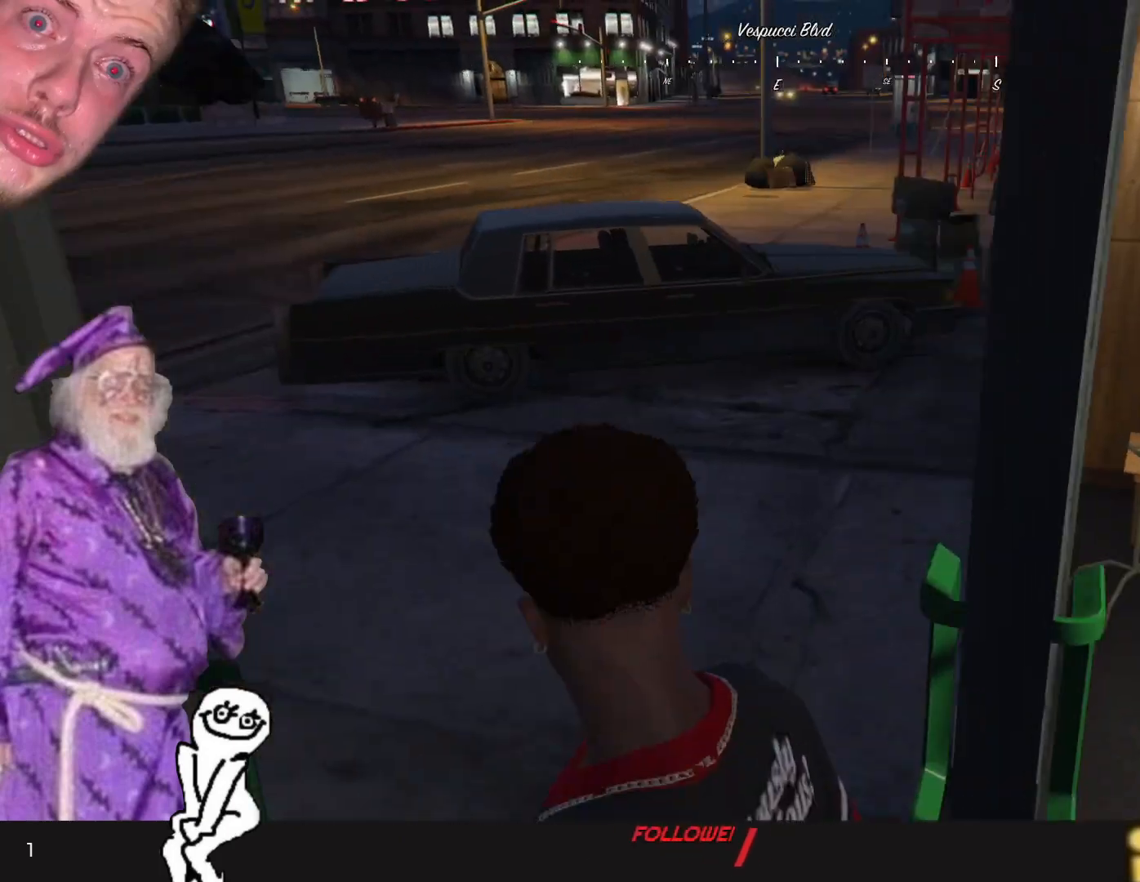
{"keys": ["q"], "events": []}
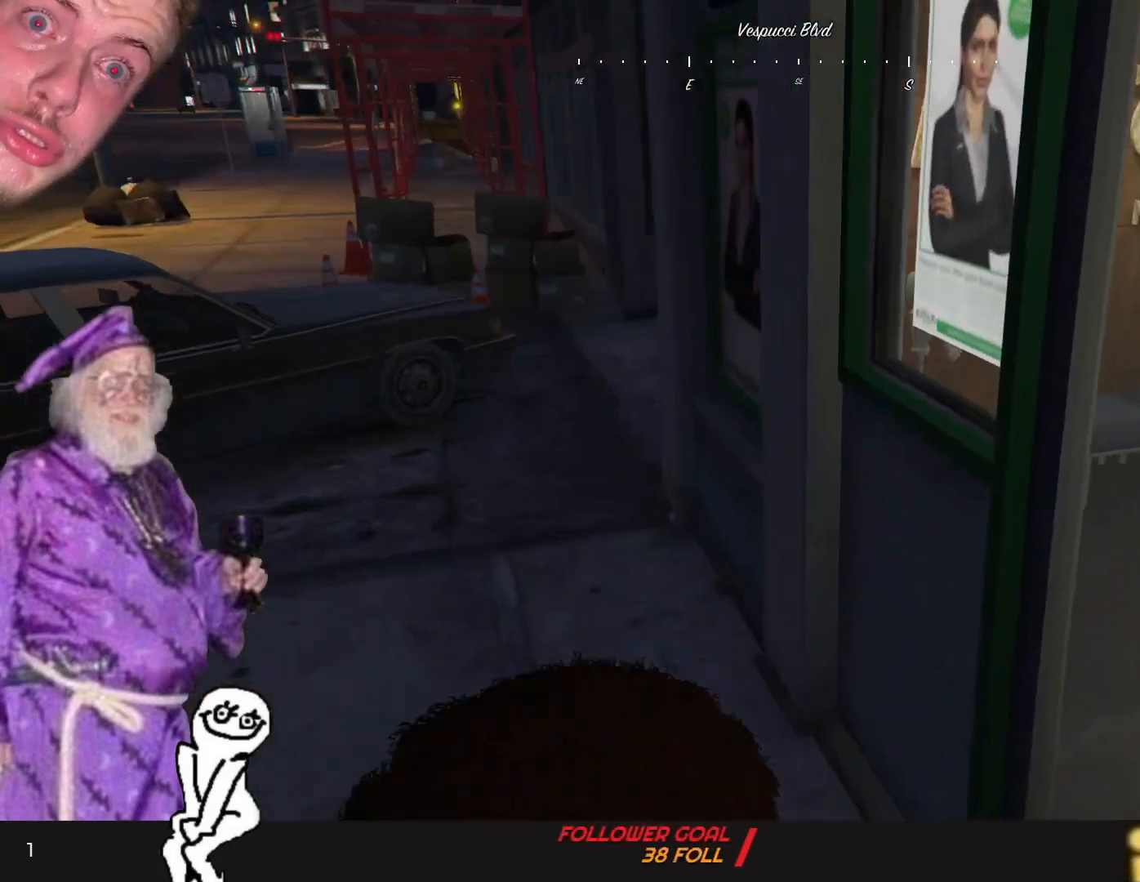
{"keys": ["q"], "events": []}
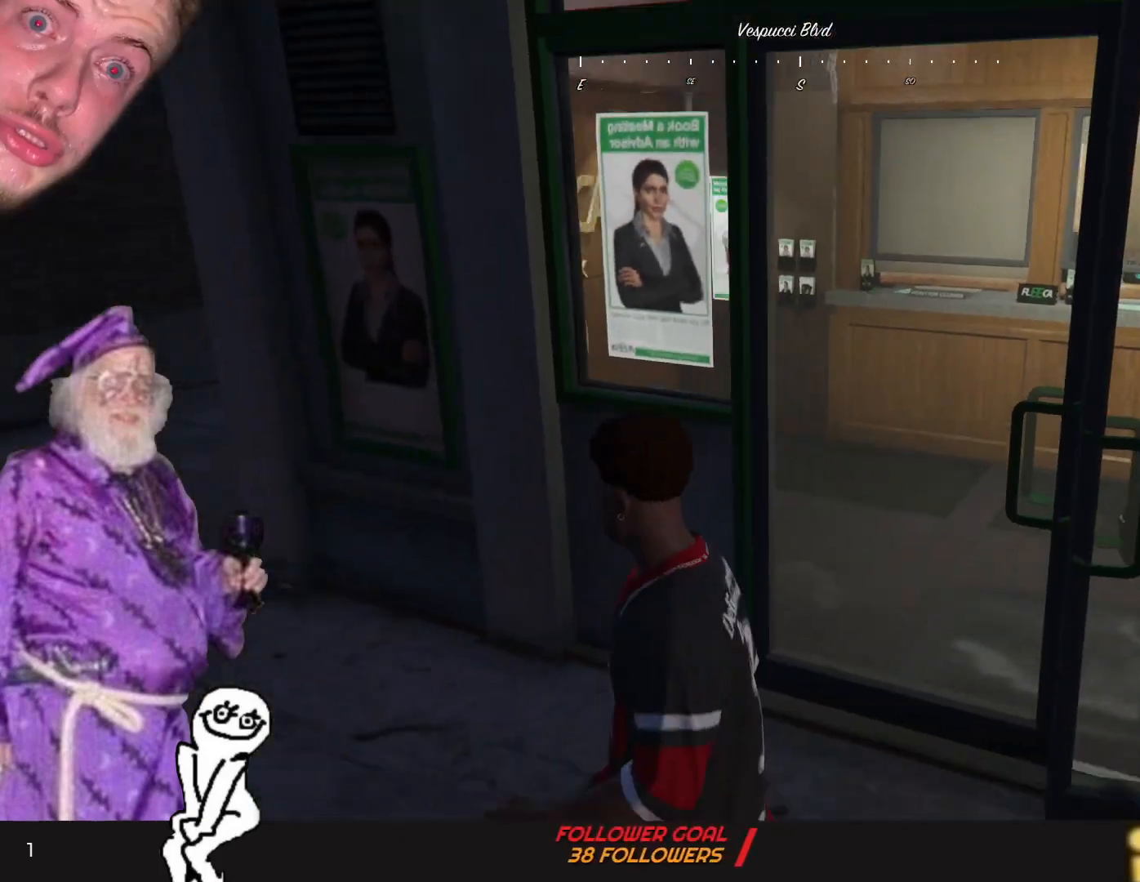
{"keys": ["q"], "events": []}
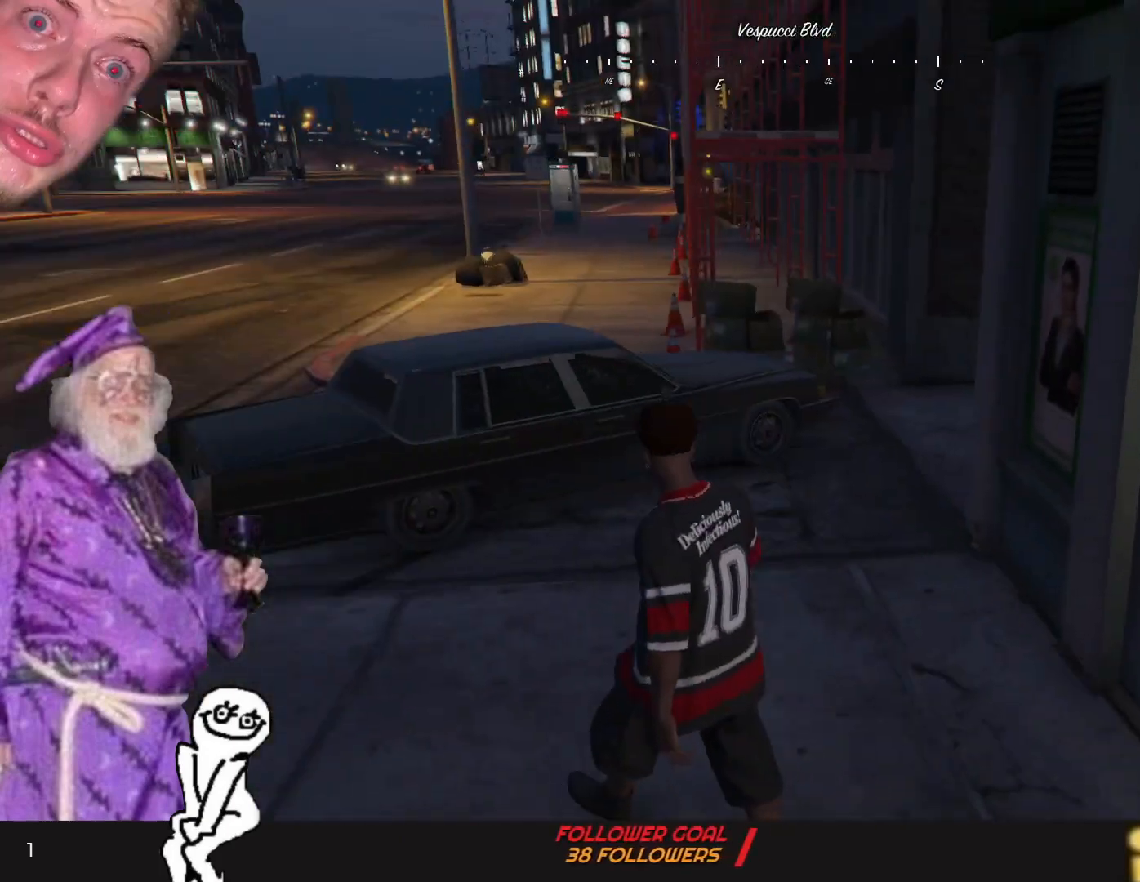
{"keys": ["q"], "events": []}
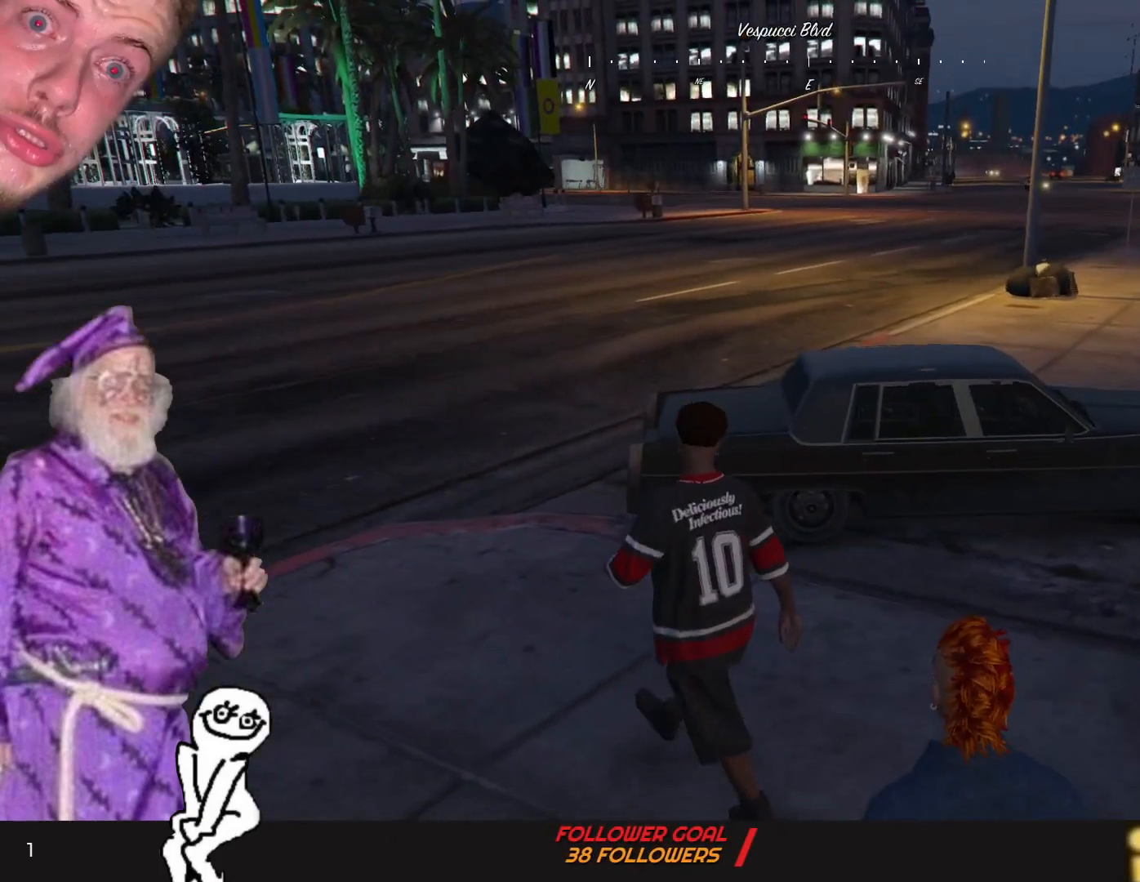
{"keys": ["q"], "events": []}
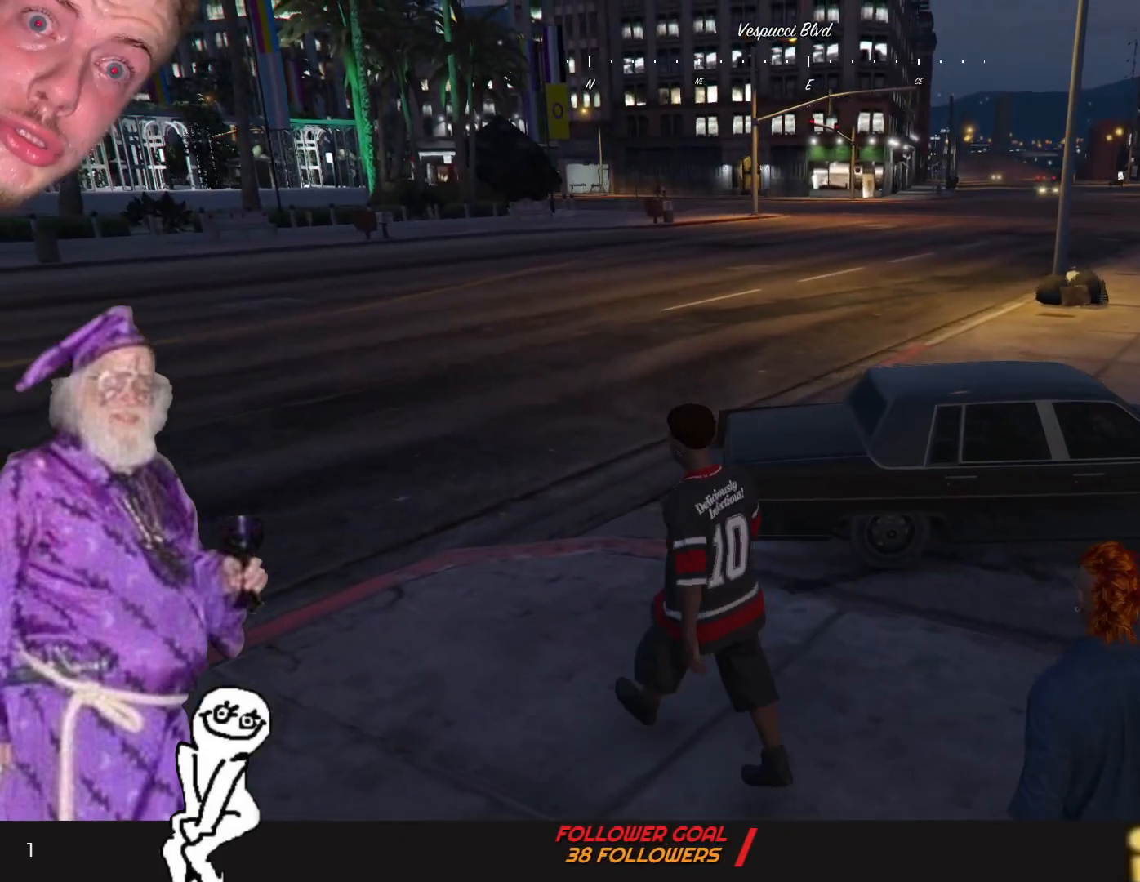
{"keys": [], "events": [[333, "q", "up"]]}
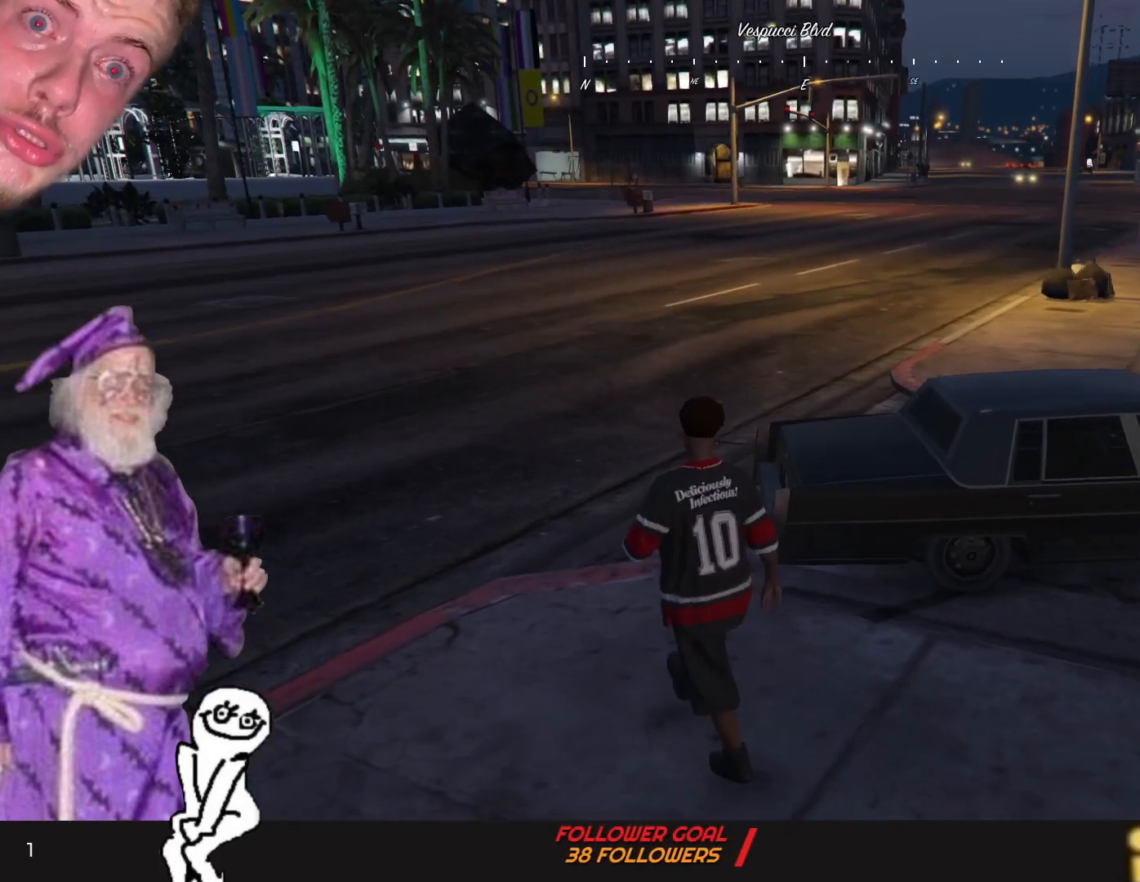
{"keys": [], "events": [[233, "q", "down"], [466, "q", "up"]]}
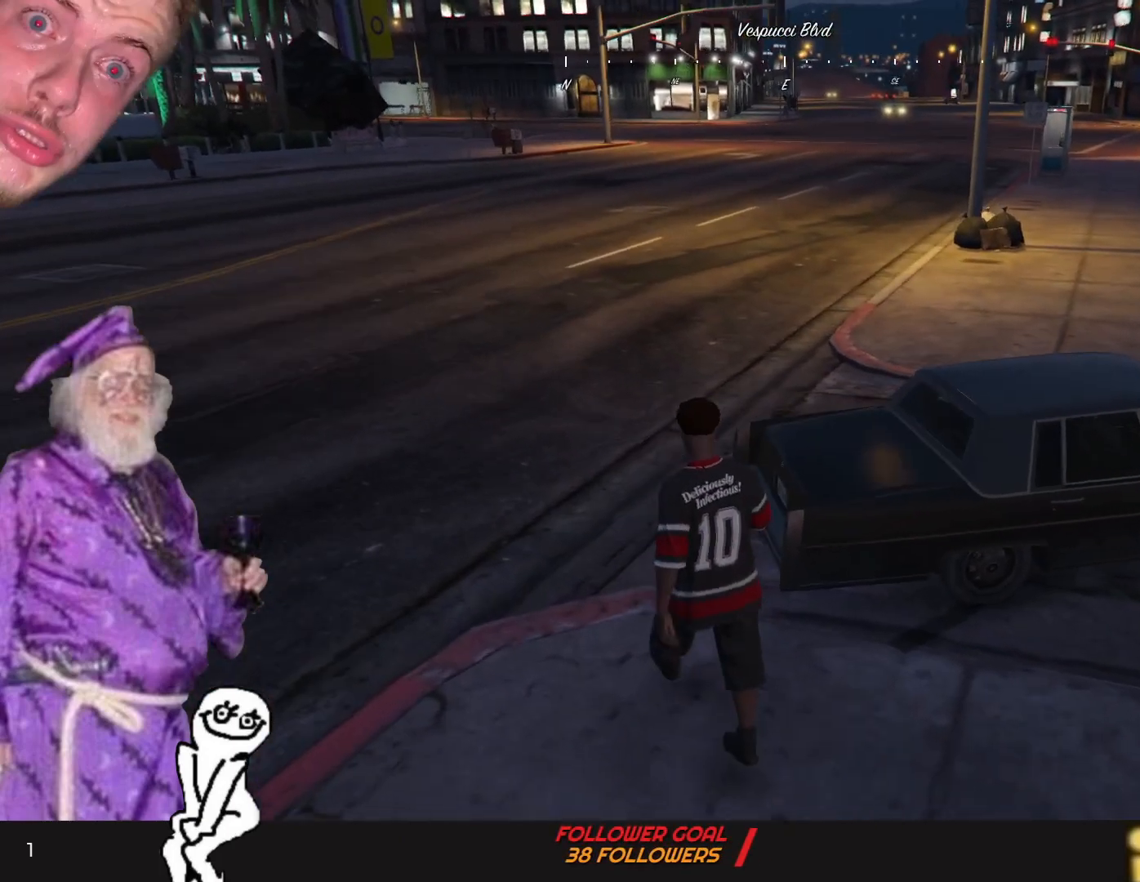
{"keys": [], "events": []}
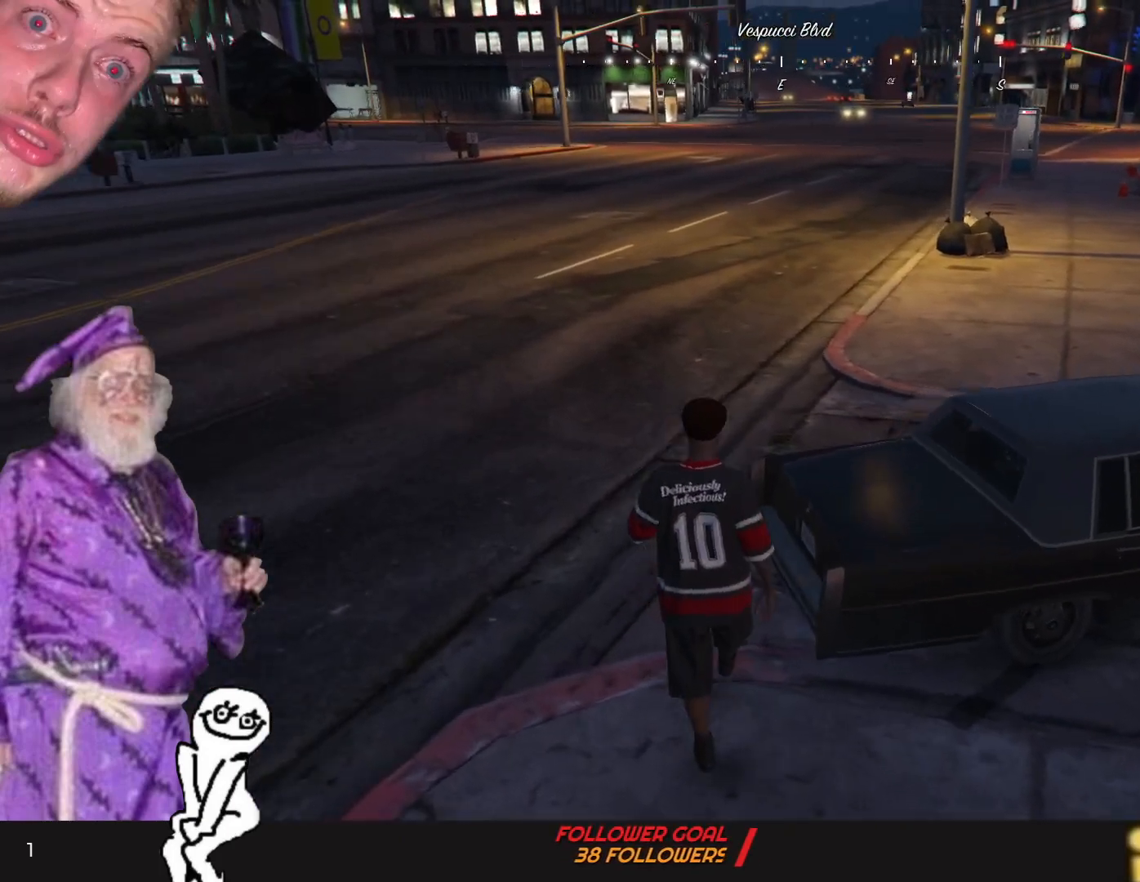
{"keys": [], "events": []}
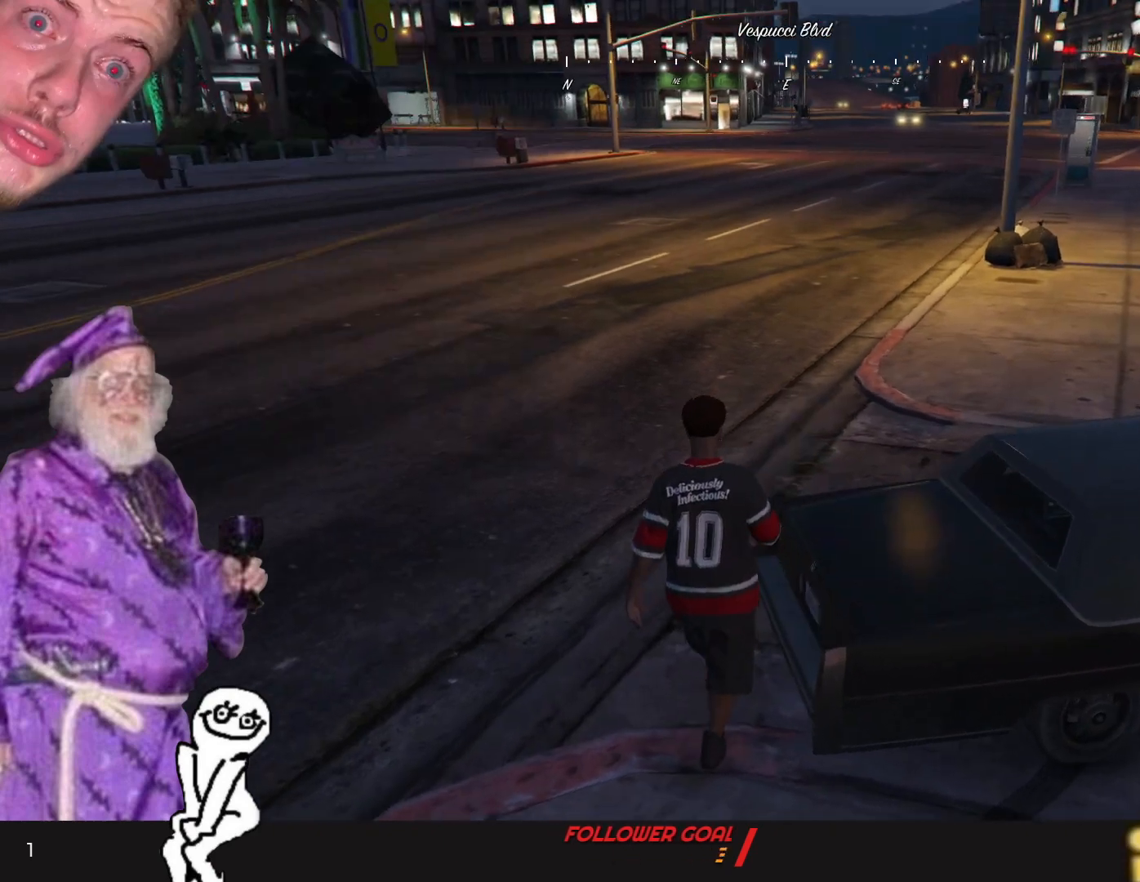
{"keys": [], "events": [[466, "q", "down"], [500, "q", "up"]]}
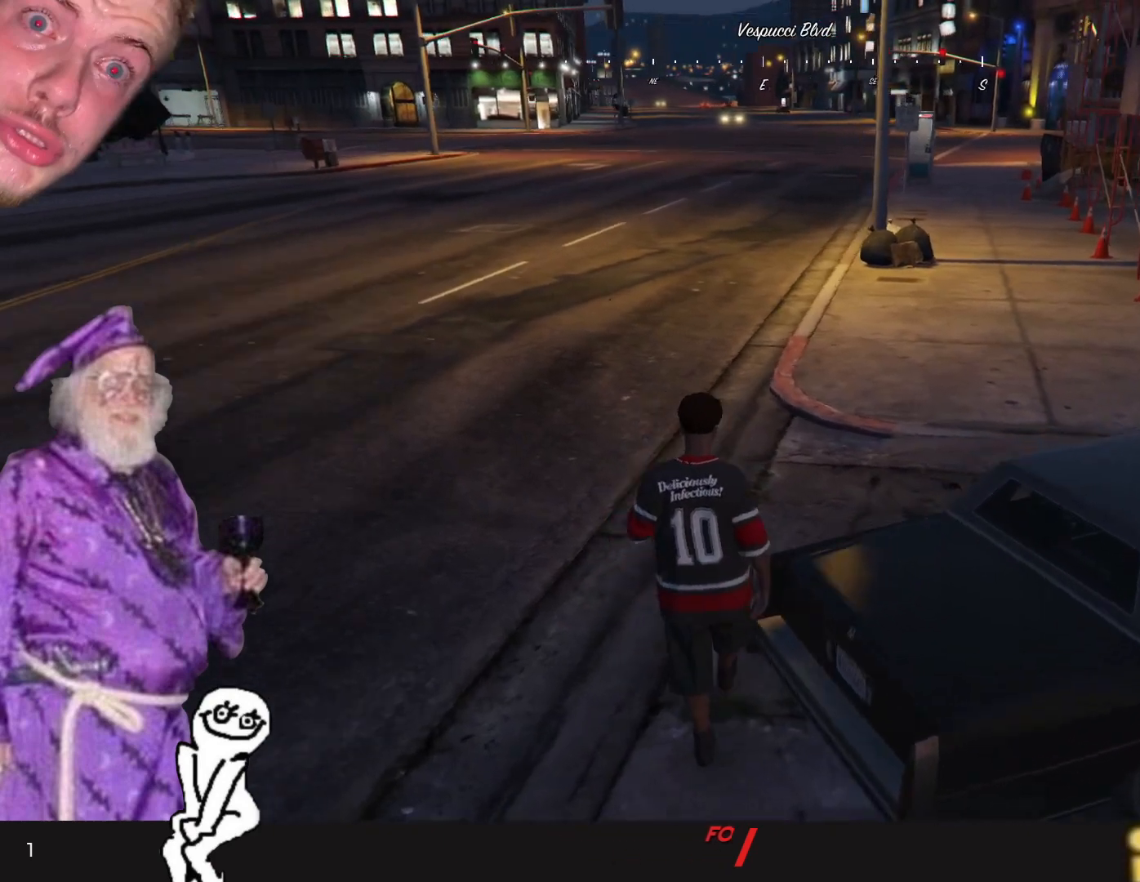
{"keys": [], "events": []}
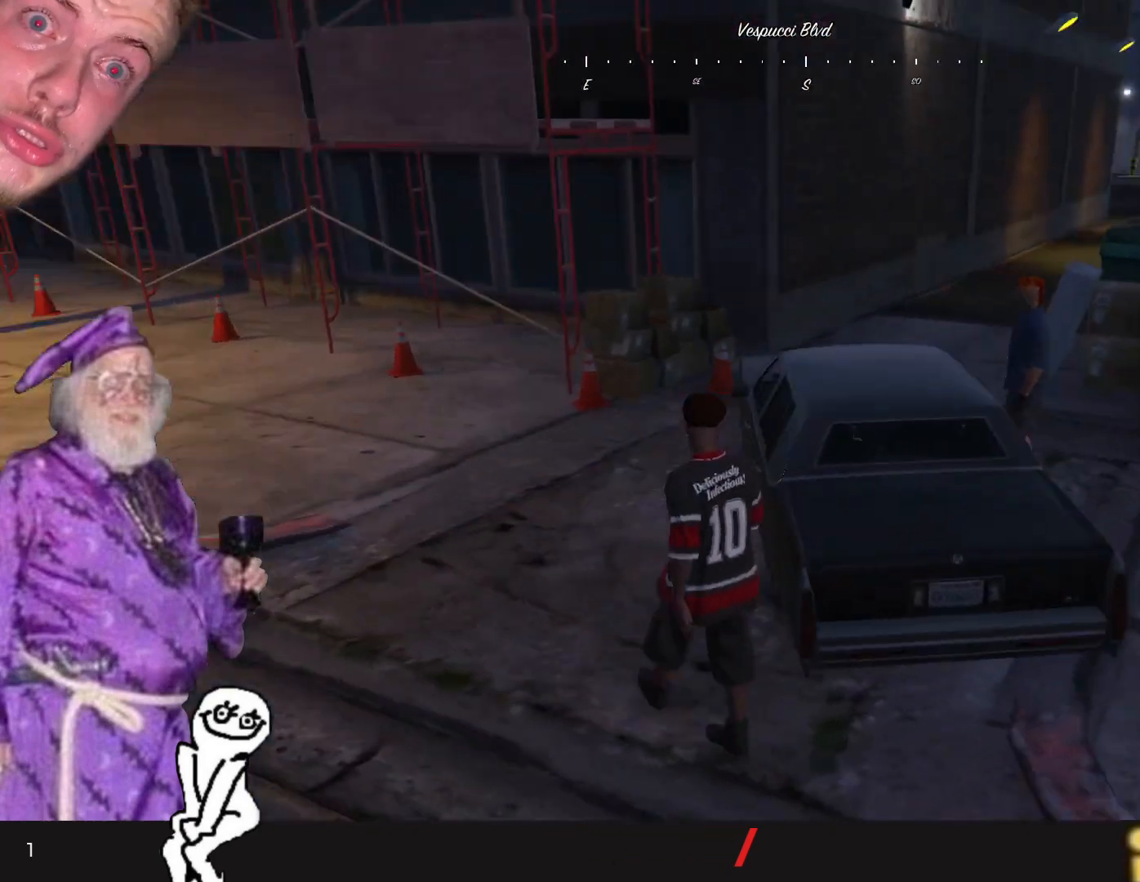
{"keys": [], "events": []}
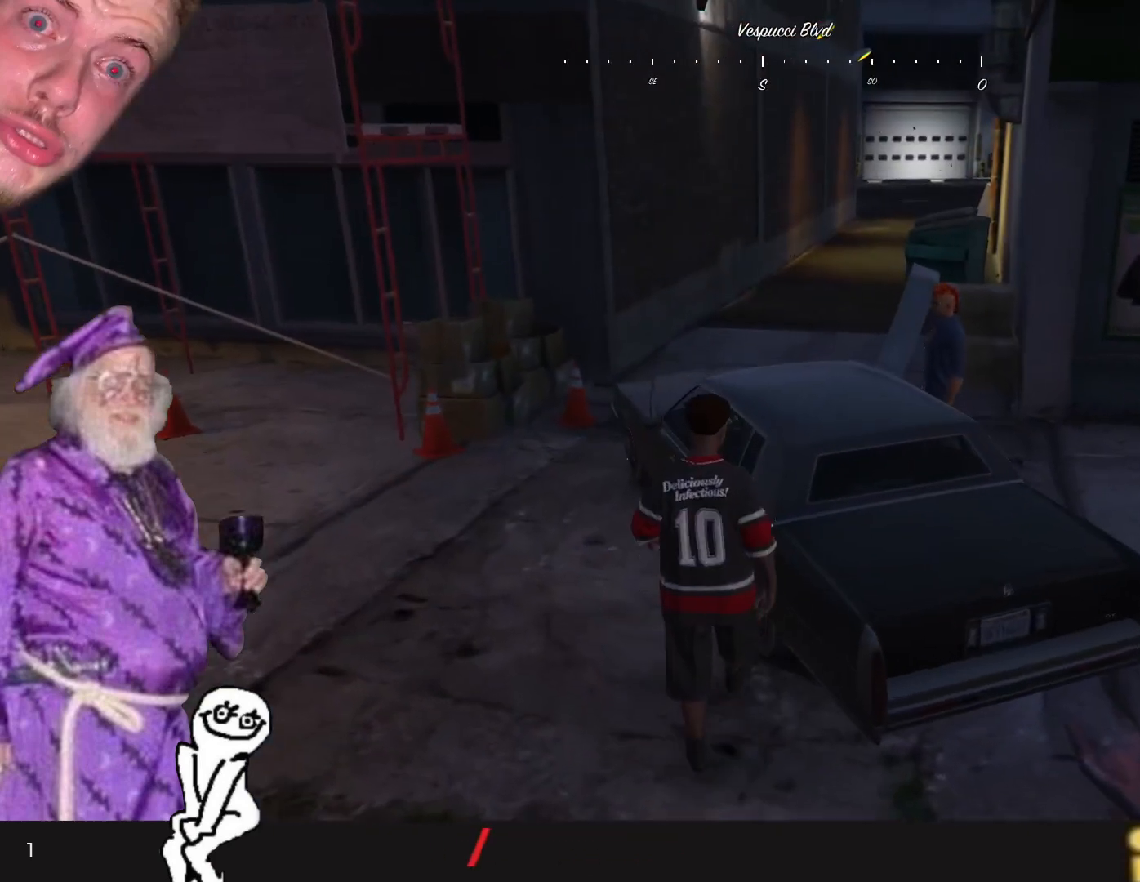
{"keys": [], "events": [[100, "q", "down"], [266, "q", "up"]]}
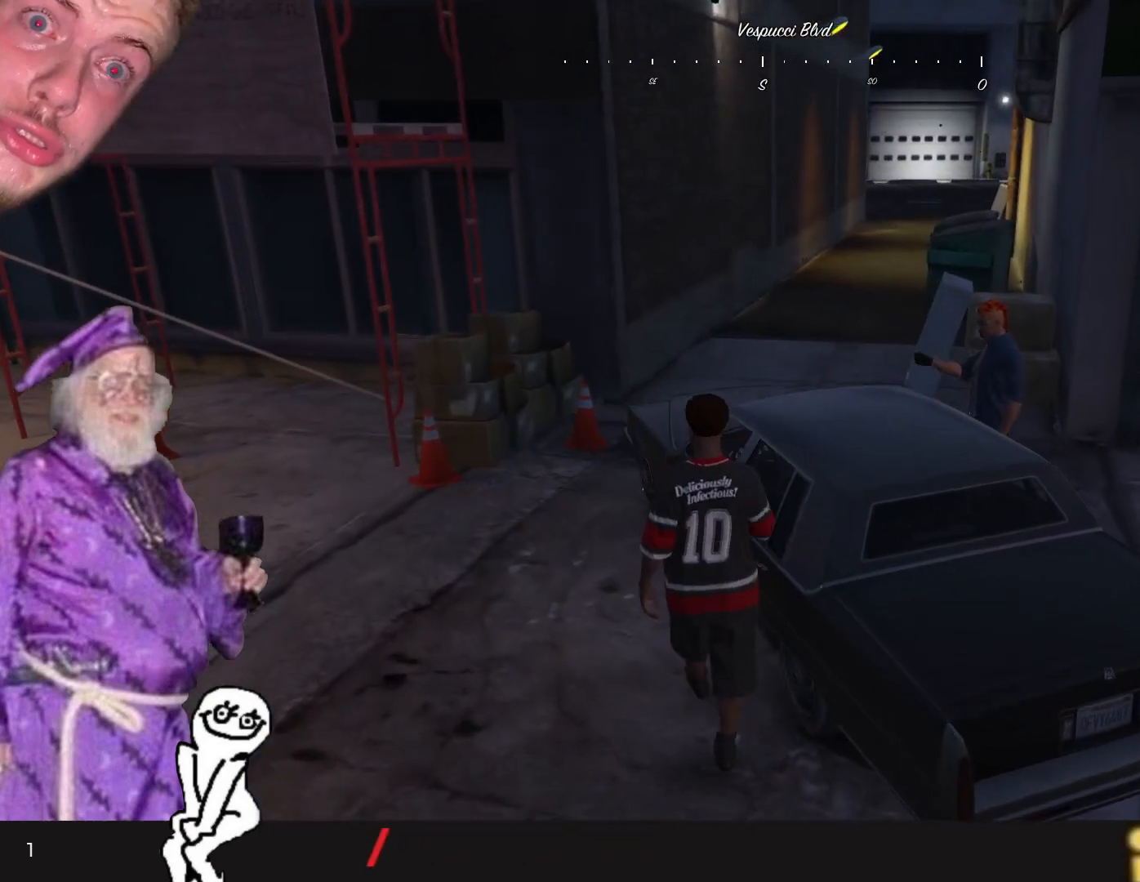
{"keys": [], "events": []}
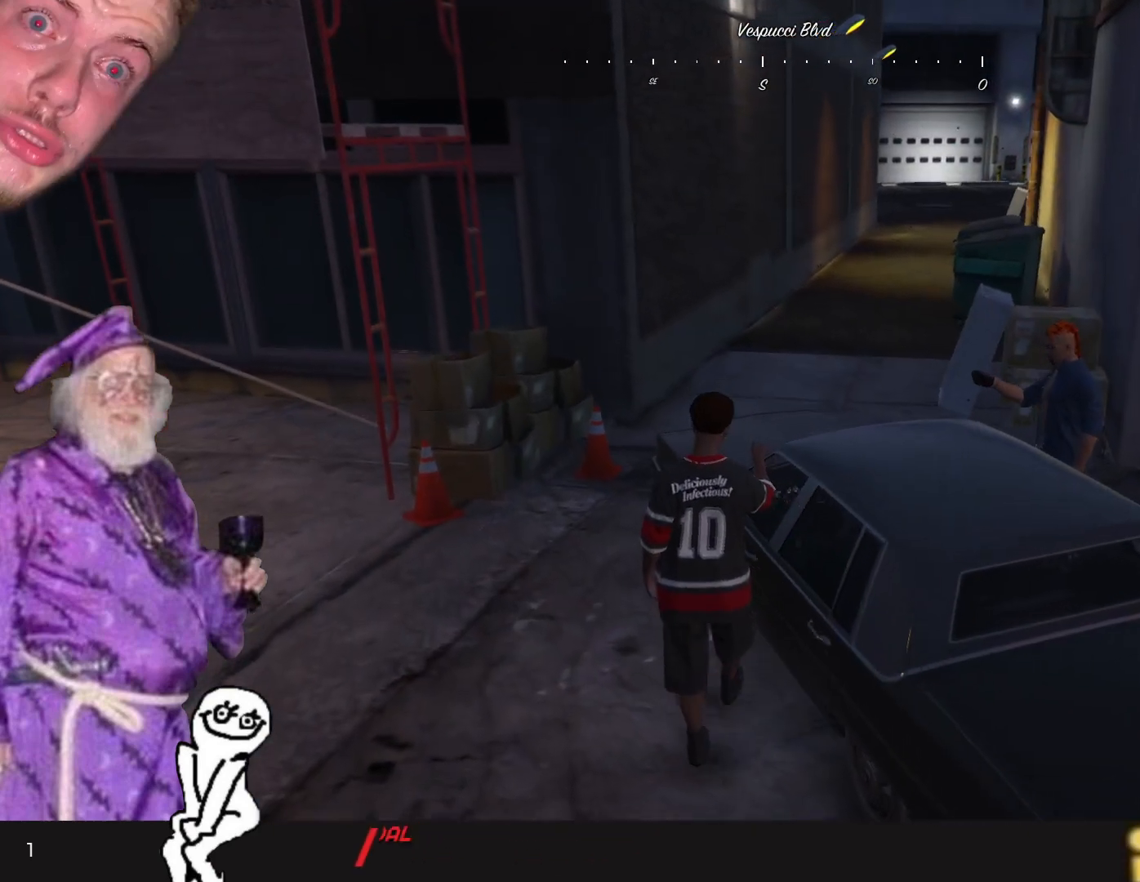
{"keys": [], "events": []}
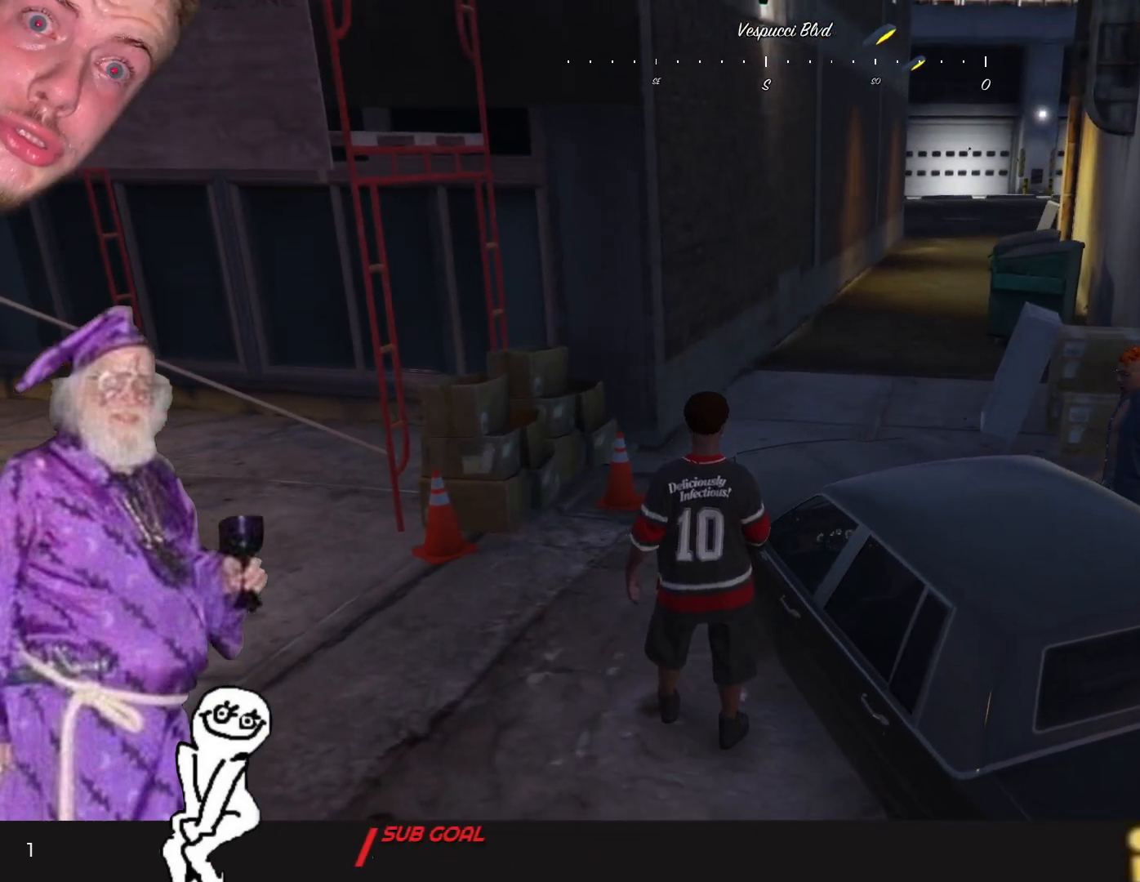
{"keys": [], "events": []}
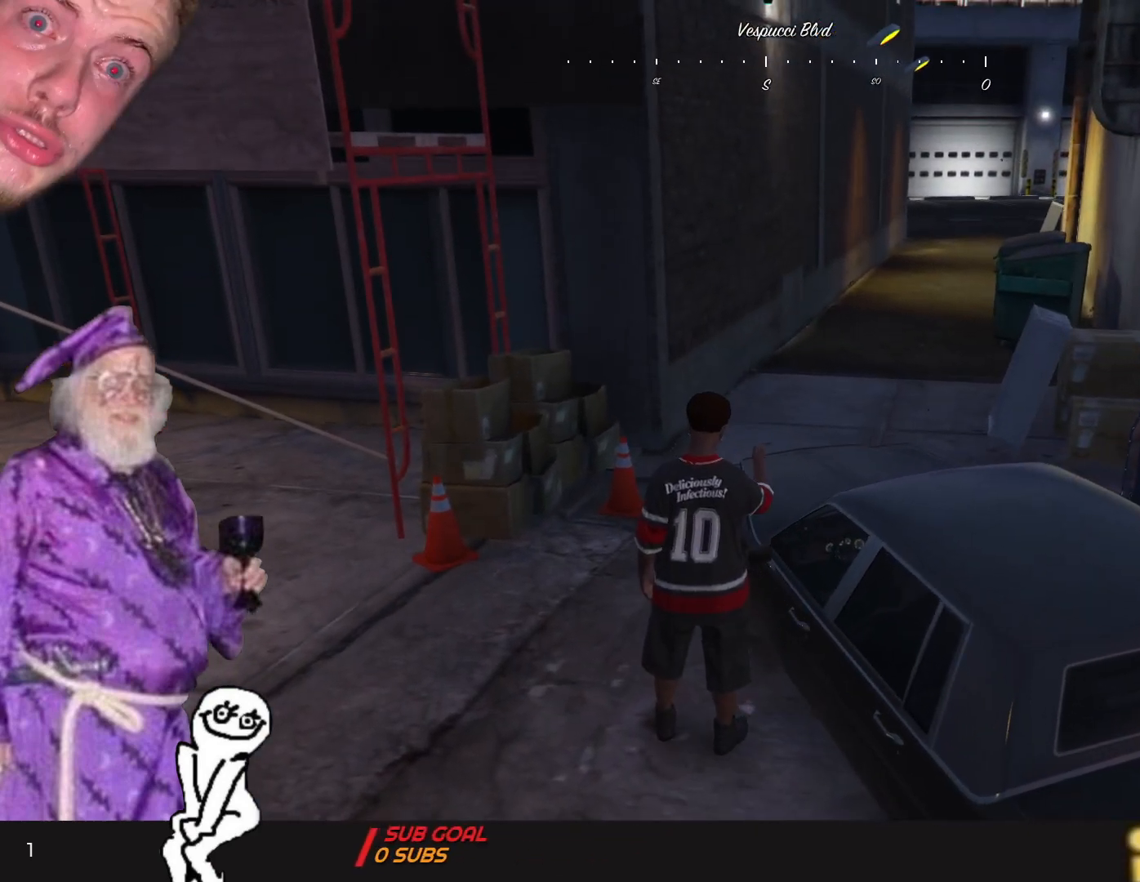
{"keys": [], "events": []}
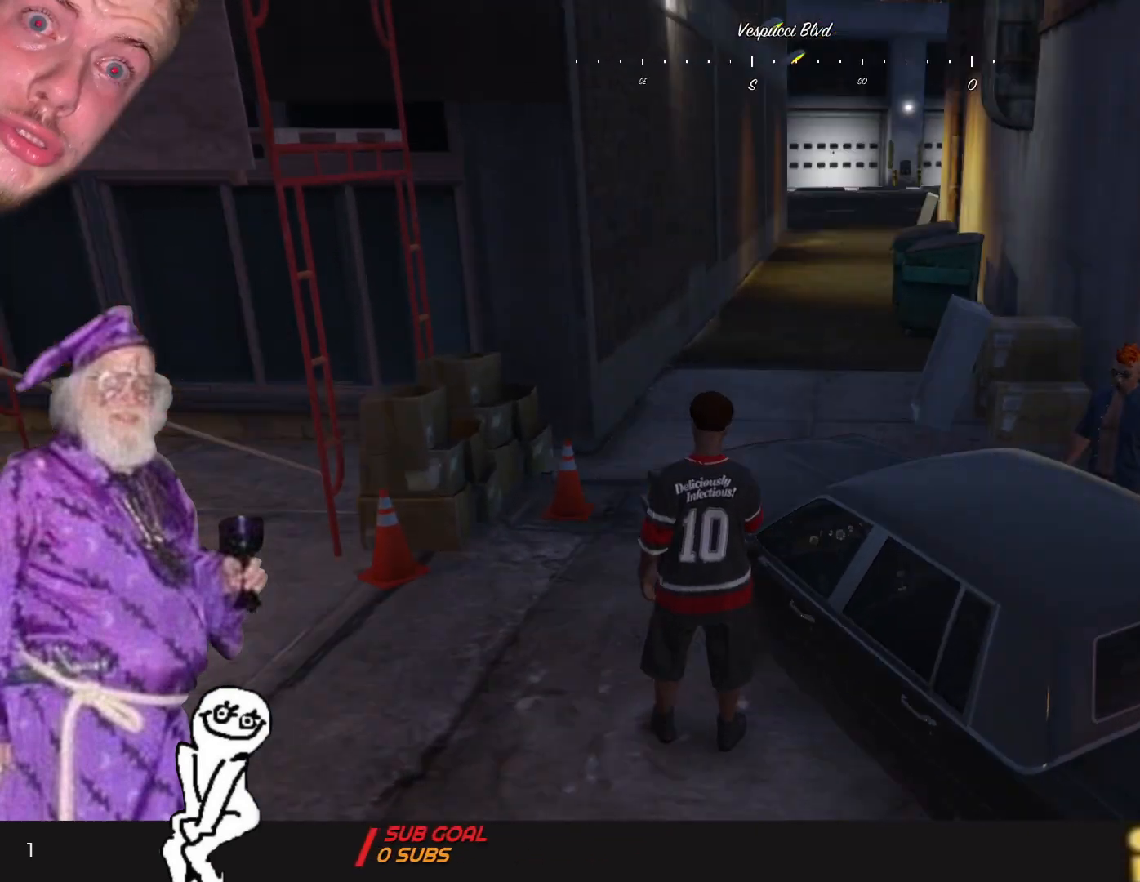
{"keys": [], "events": [[66, "d", "down"], [500, "d", "up"]]}
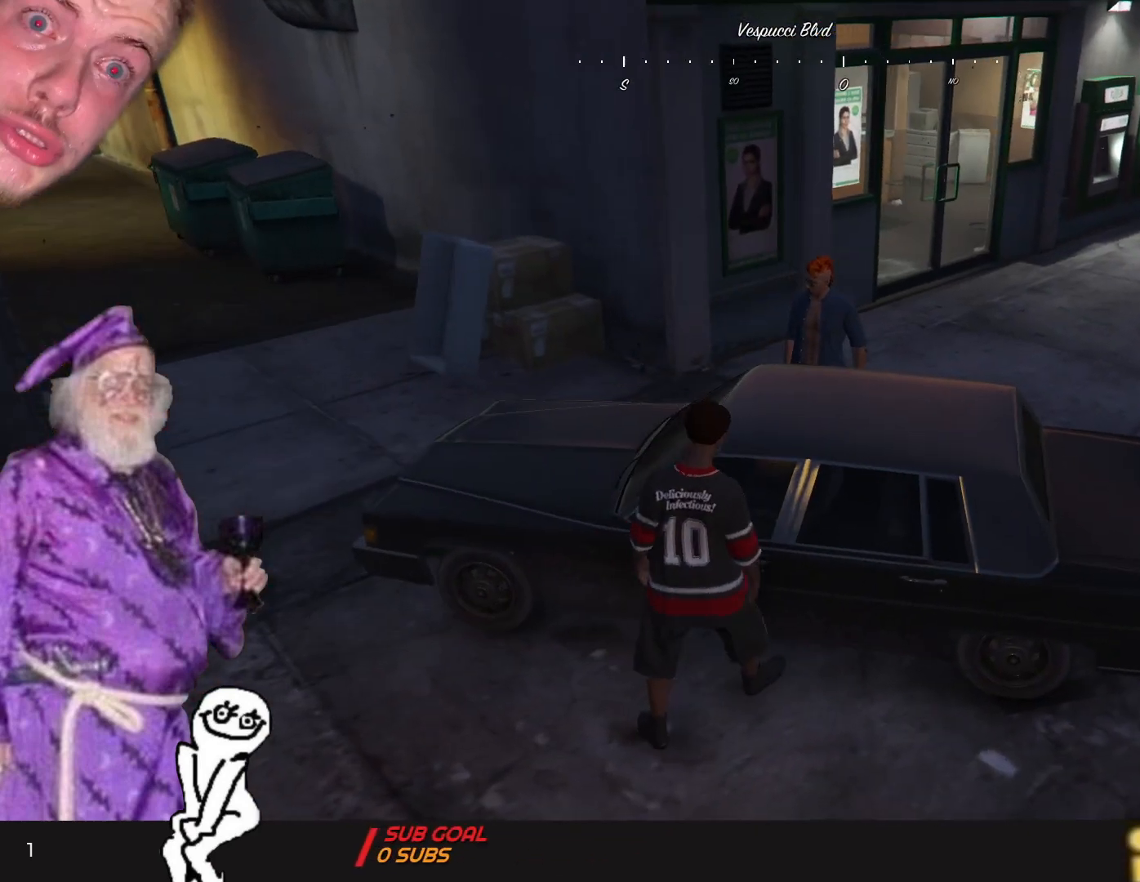
{"keys": [], "events": []}
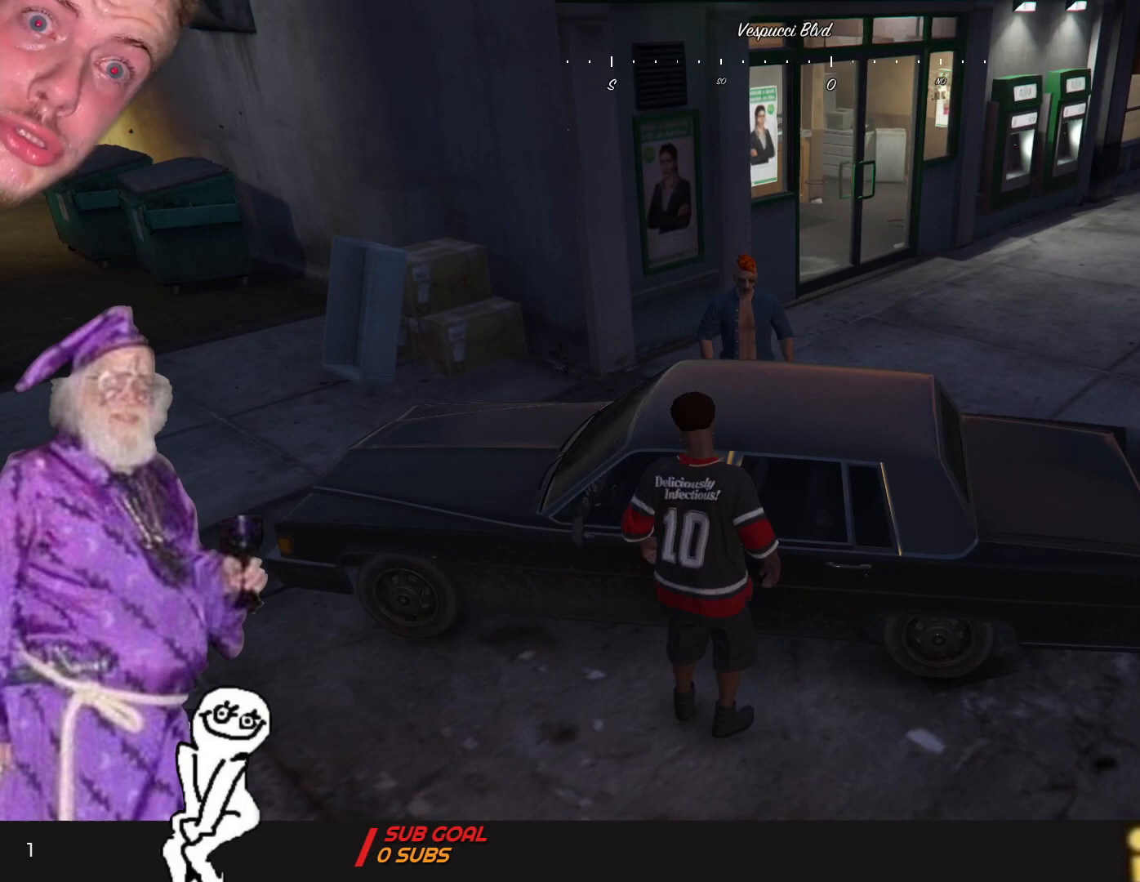
{"keys": [], "events": []}
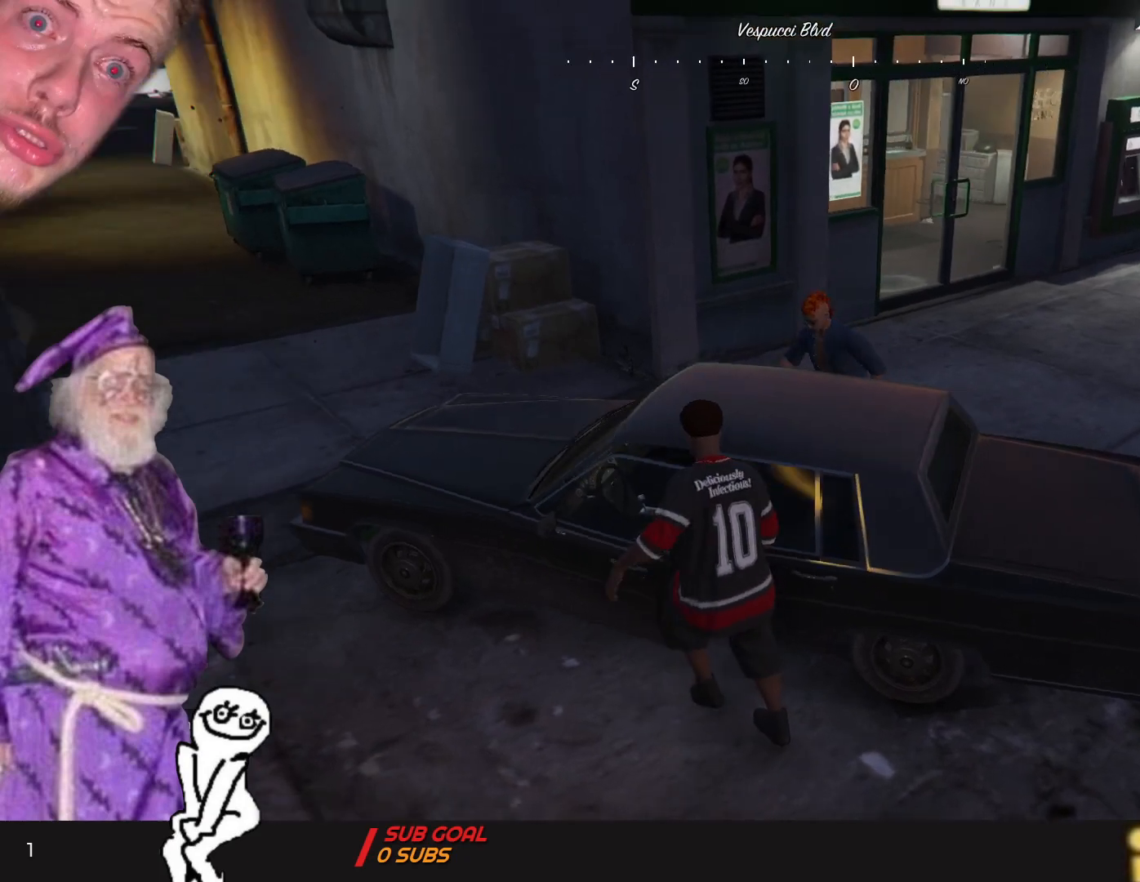
{"keys": [], "events": []}
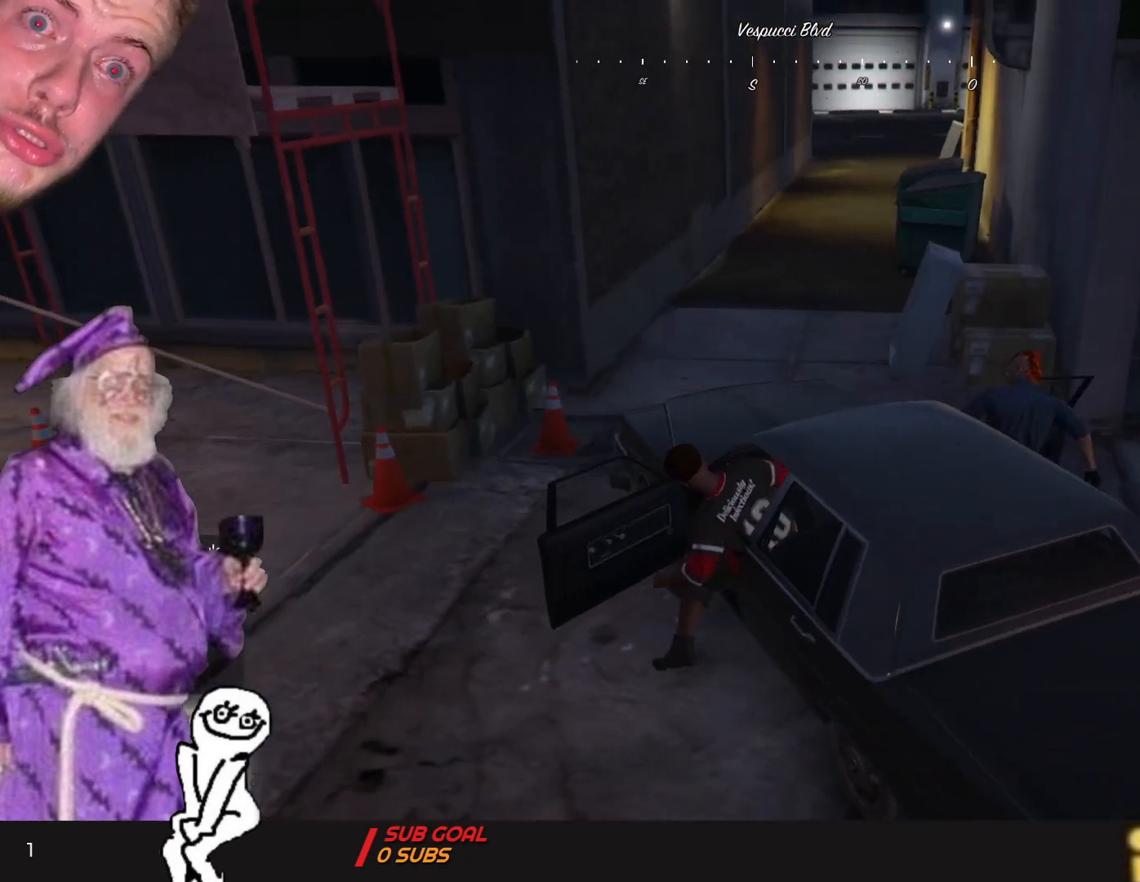
{"keys": [], "events": []}
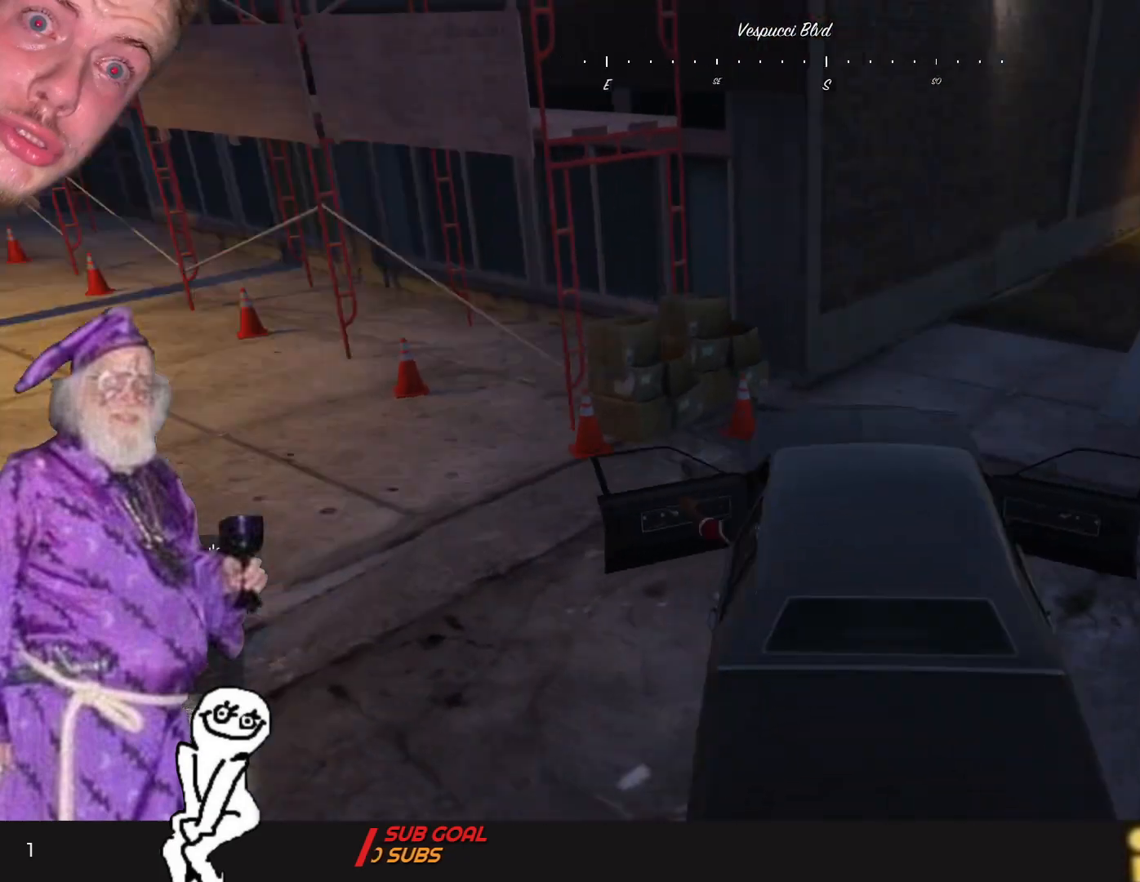
{"keys": [], "events": []}
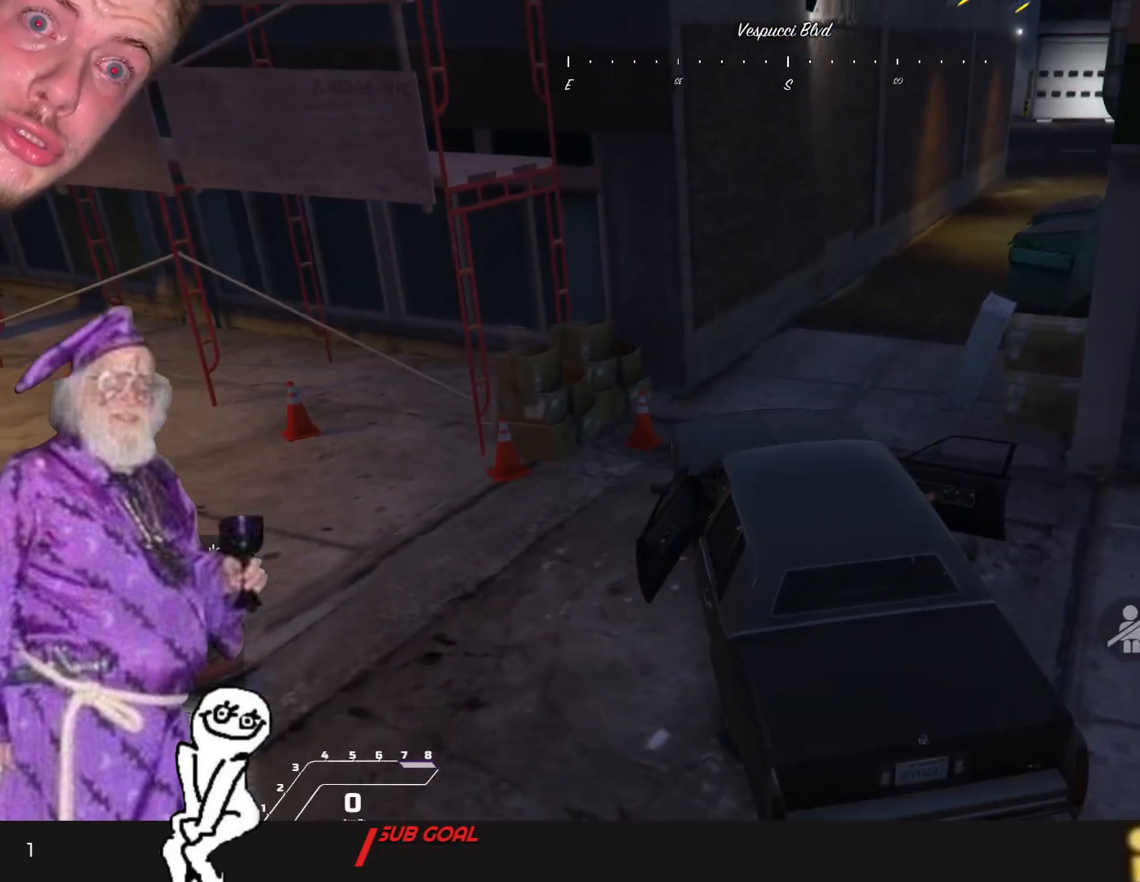
{"keys": [], "events": []}